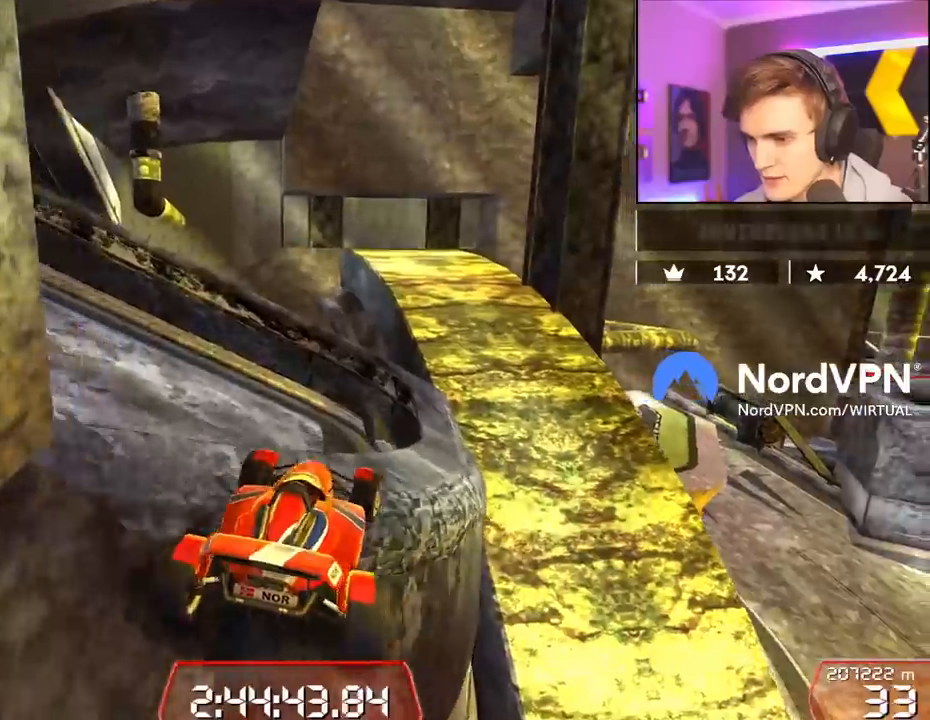
Gameplay with keyboard; each line is a JSON object with the keys held at the frame after it. "events" lists presses ("down") and releases ("up") of "brake", "down", "left", "right" and "up" between this image and that frame as [ms after this image, input, new state], when the widget could be followed in between. No other keys are recorded. Mouse input is not recorded. Key names are as the overlay labels them; some are game actions (e.g. jump) rather than physical keys.
{"keys": ["right"], "events": [[150, "right", "up"], [434, "right", "down"]]}
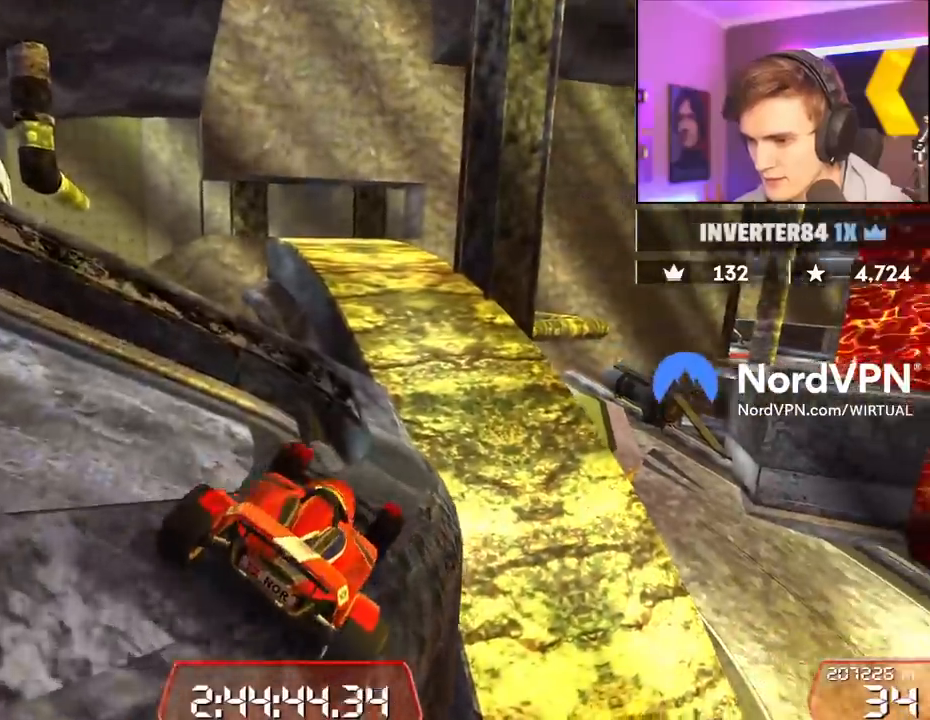
{"keys": ["left", "up"], "events": [[17, "right", "up"], [200, "right", "down"], [300, "right", "up"], [450, "left", "down"], [484, "up", "down"]]}
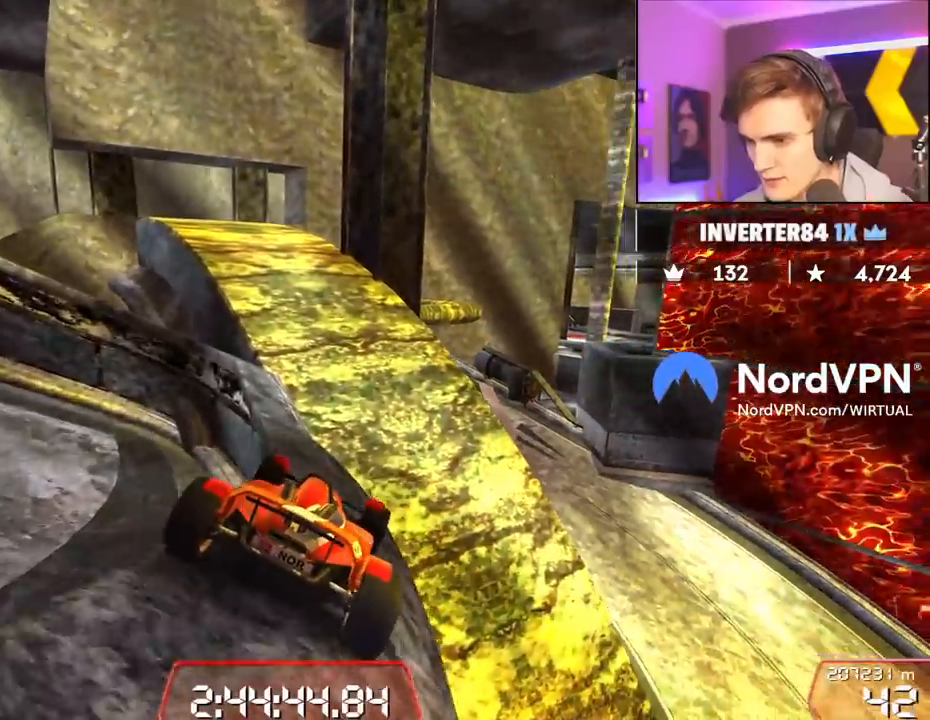
{"keys": ["up"], "events": [[134, "left", "up"], [317, "left", "down"], [417, "left", "up"]]}
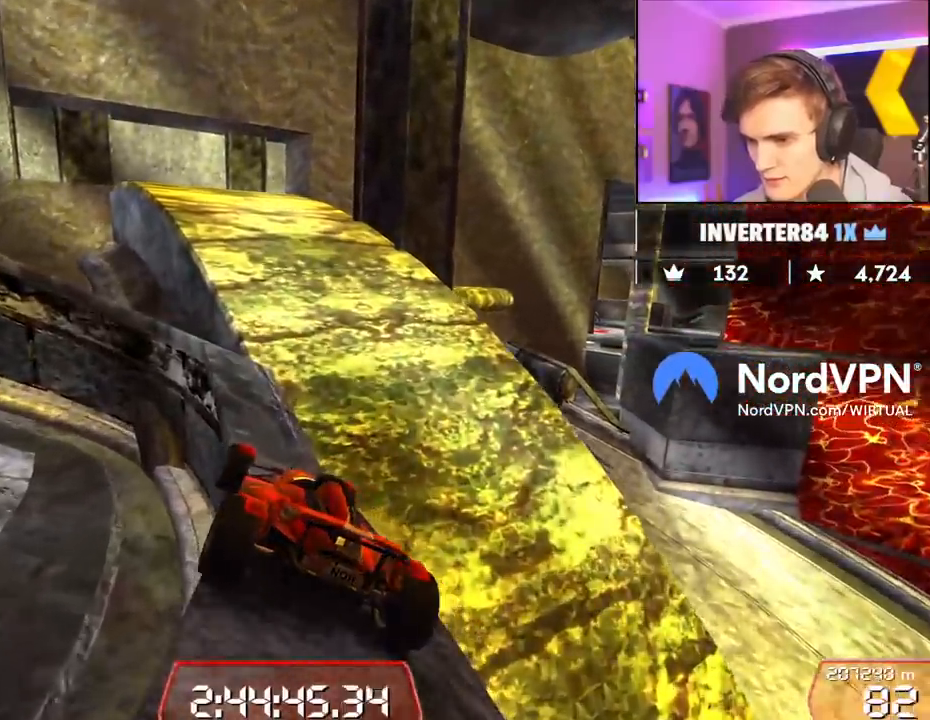
{"keys": ["left", "up"], "events": [[50, "right", "down"], [150, "right", "up"], [334, "right", "down"], [434, "right", "up"], [467, "left", "down"]]}
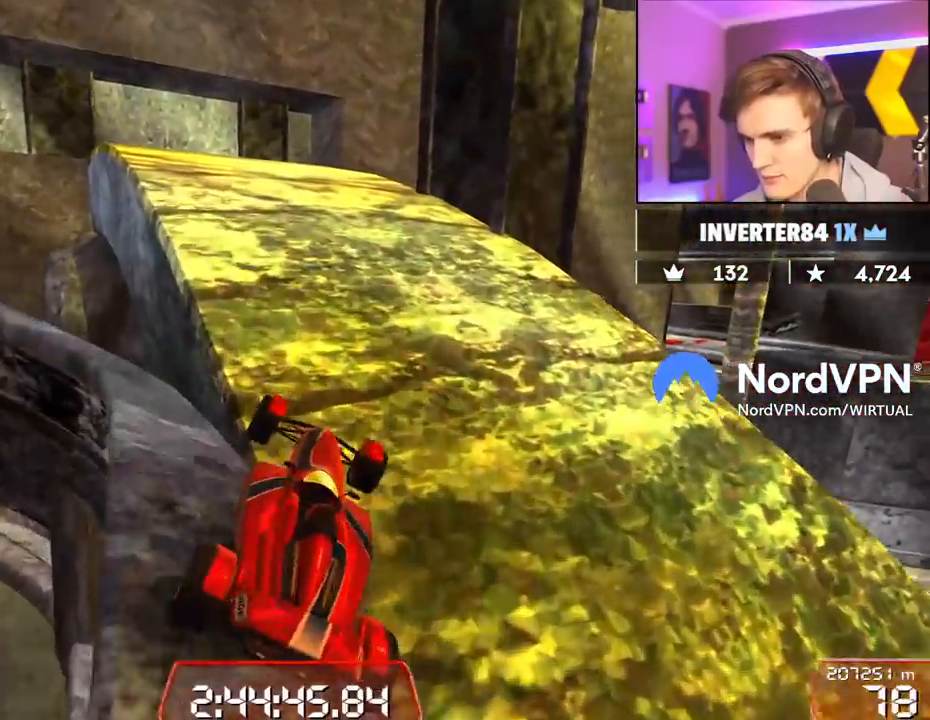
{"keys": ["up"], "events": [[117, "left", "up"]]}
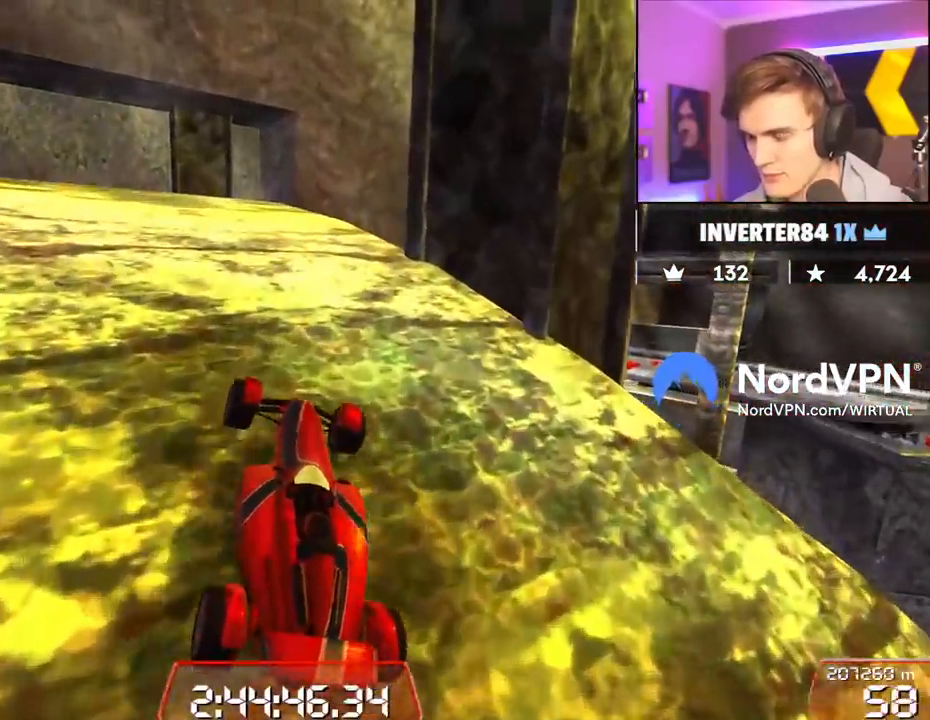
{"keys": ["up"], "events": [[217, "left", "down"], [367, "left", "up"]]}
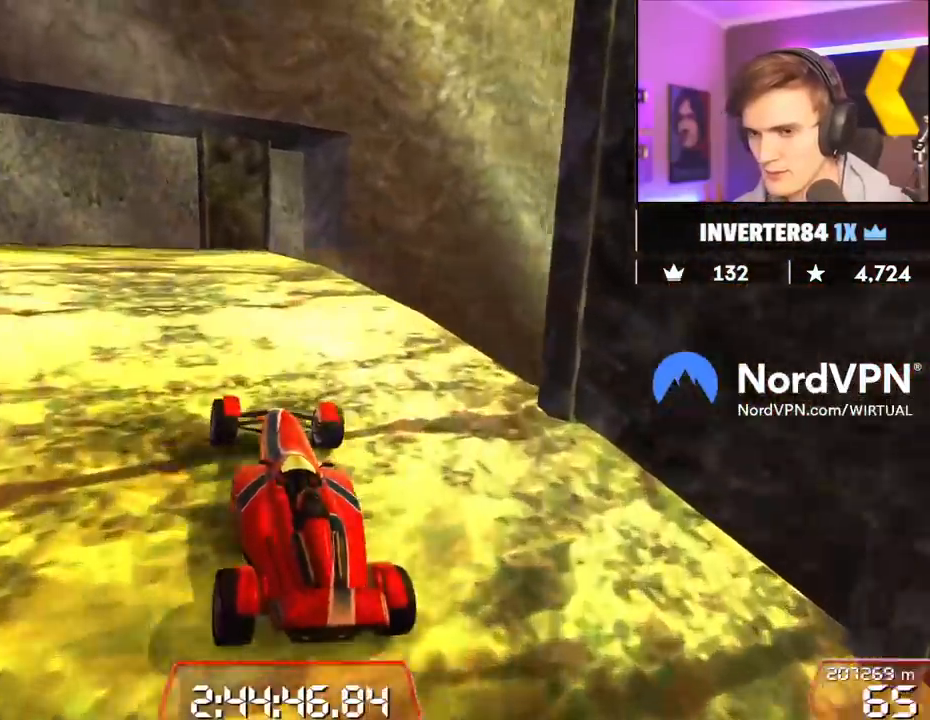
{"keys": ["left", "up"], "events": [[50, "left", "down"], [184, "left", "up"], [467, "left", "down"]]}
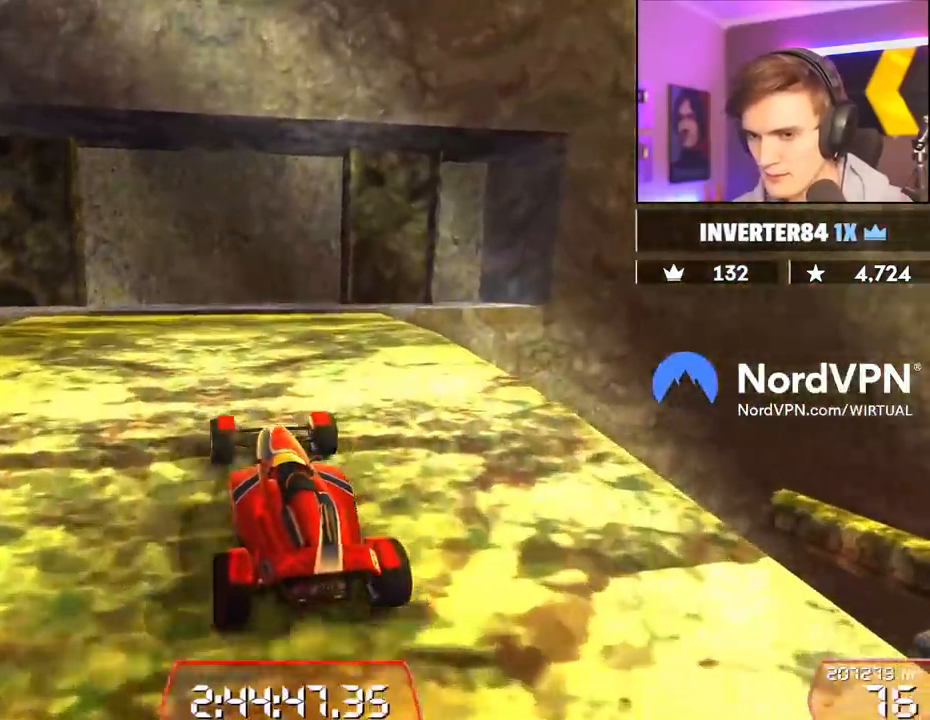
{"keys": [], "events": [[17, "up", "up"], [117, "left", "up"], [350, "left", "down"], [484, "left", "up"]]}
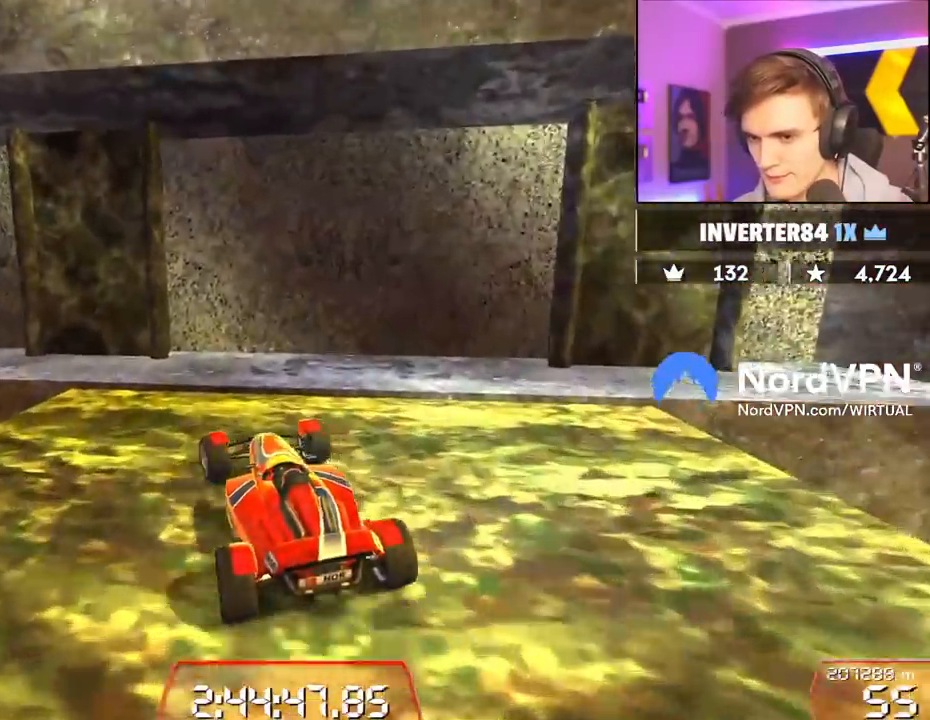
{"keys": ["left"], "events": [[84, "left", "down"], [184, "left", "up"], [317, "left", "down"], [367, "up", "down"], [500, "up", "up"]]}
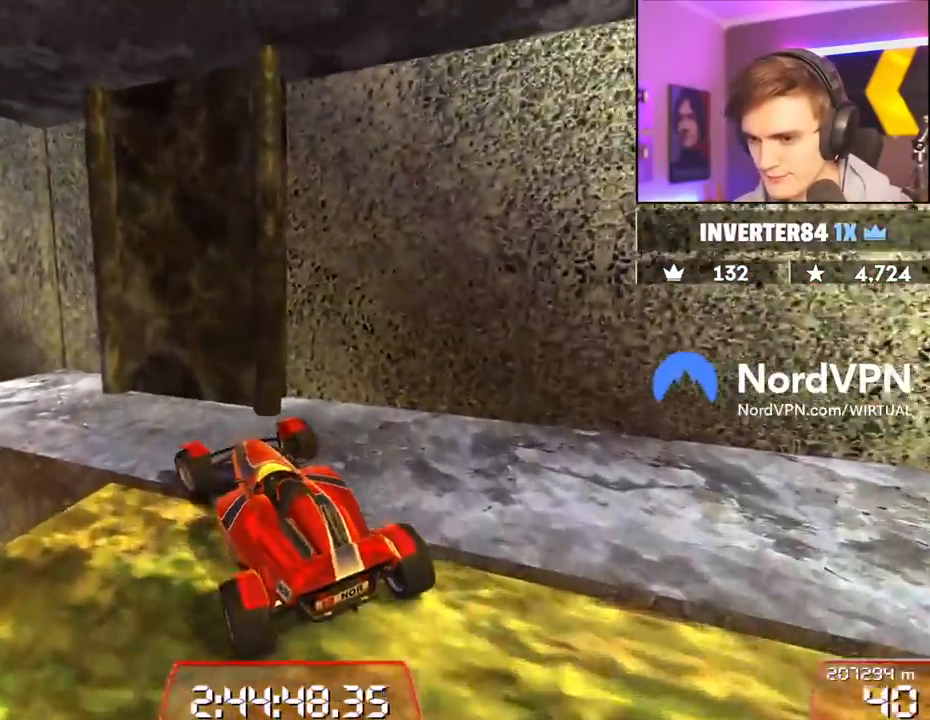
{"keys": ["left"], "events": [[234, "left", "up"], [334, "left", "down"]]}
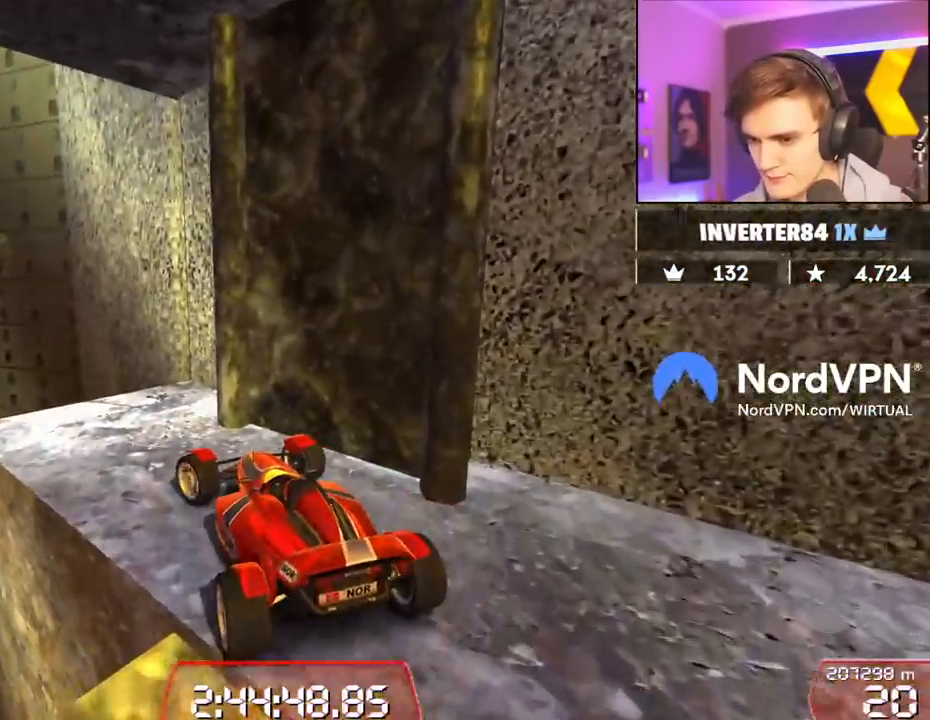
{"keys": ["right"], "events": [[250, "up", "down"], [400, "left", "up"], [450, "up", "up"], [484, "right", "down"]]}
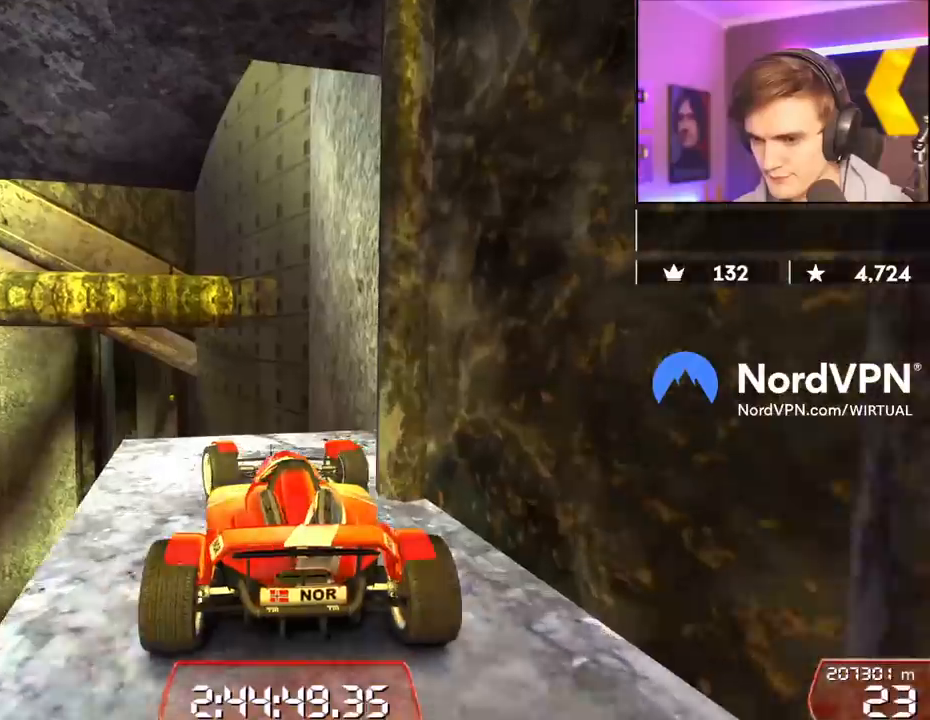
{"keys": ["left"], "events": [[134, "right", "up"], [317, "up", "down"], [417, "left", "down"], [450, "up", "up"]]}
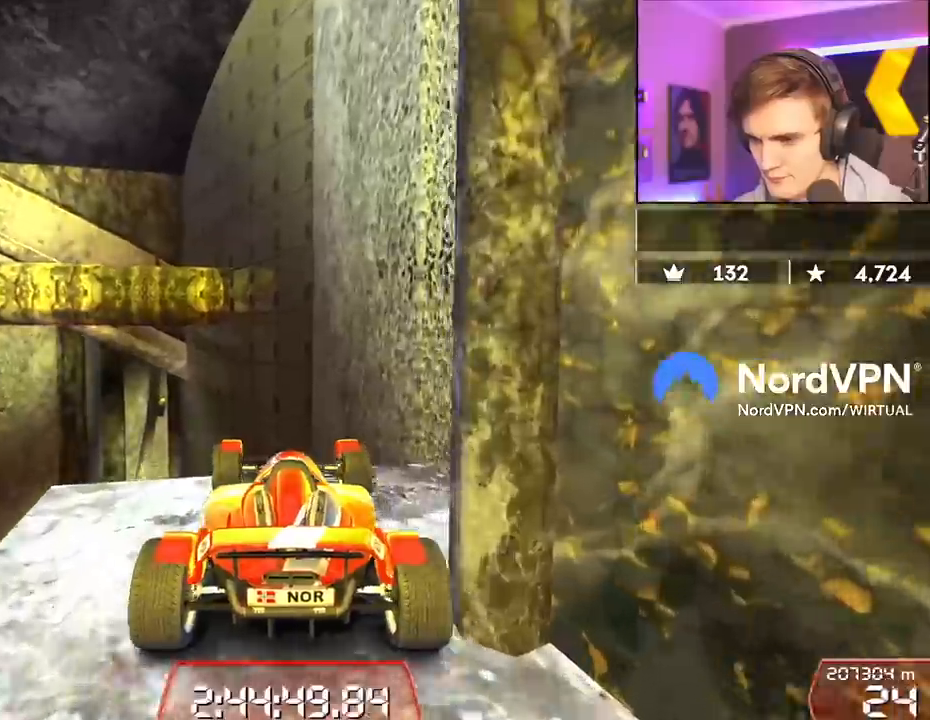
{"keys": ["down"], "events": [[200, "left", "up"], [467, "down", "down"]]}
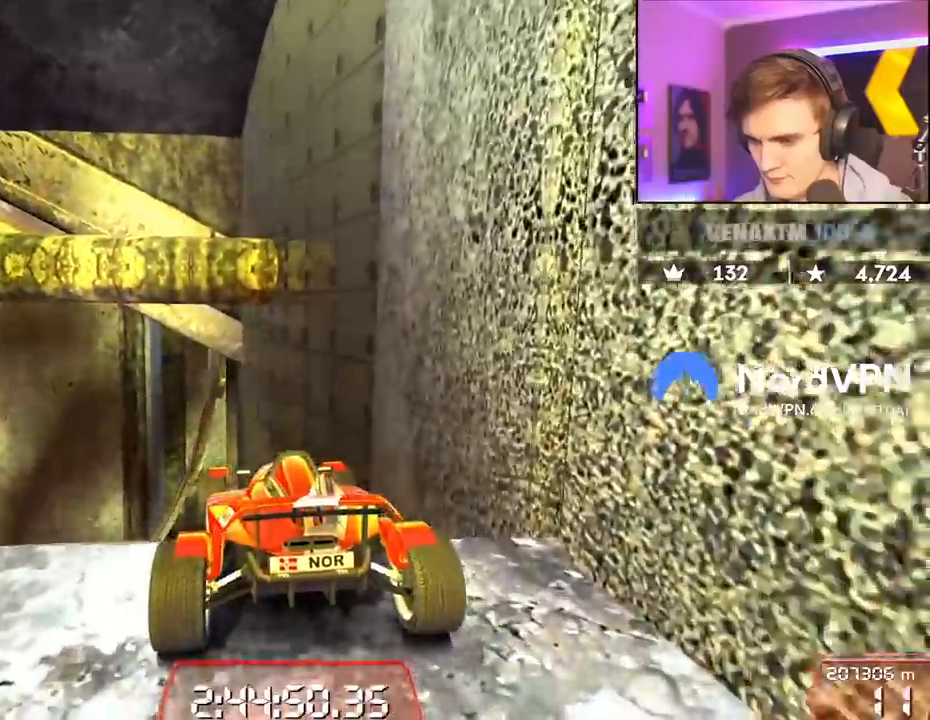
{"keys": ["right", "up"], "events": [[250, "down", "up"], [350, "right", "down"], [484, "up", "down"]]}
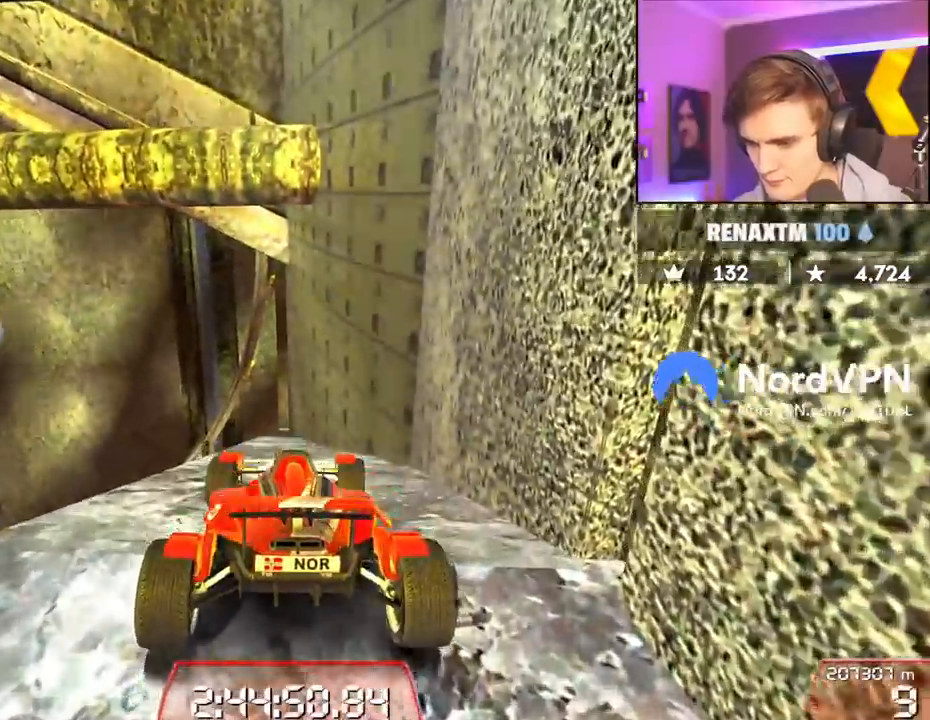
{"keys": ["up"], "events": [[34, "right", "up"]]}
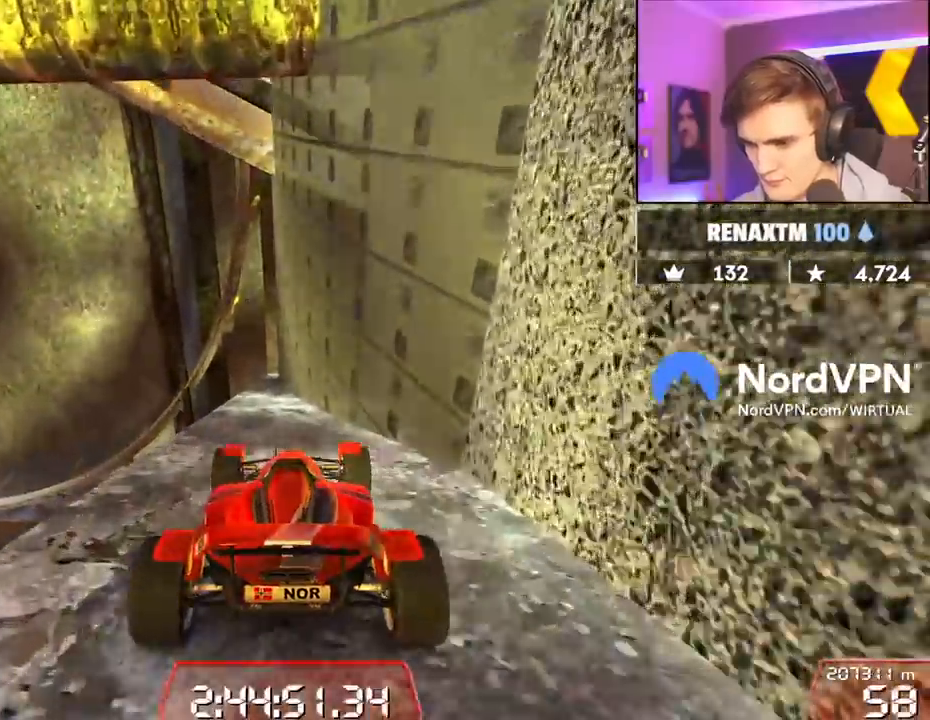
{"keys": ["left", "up"], "events": [[150, "left", "down"]]}
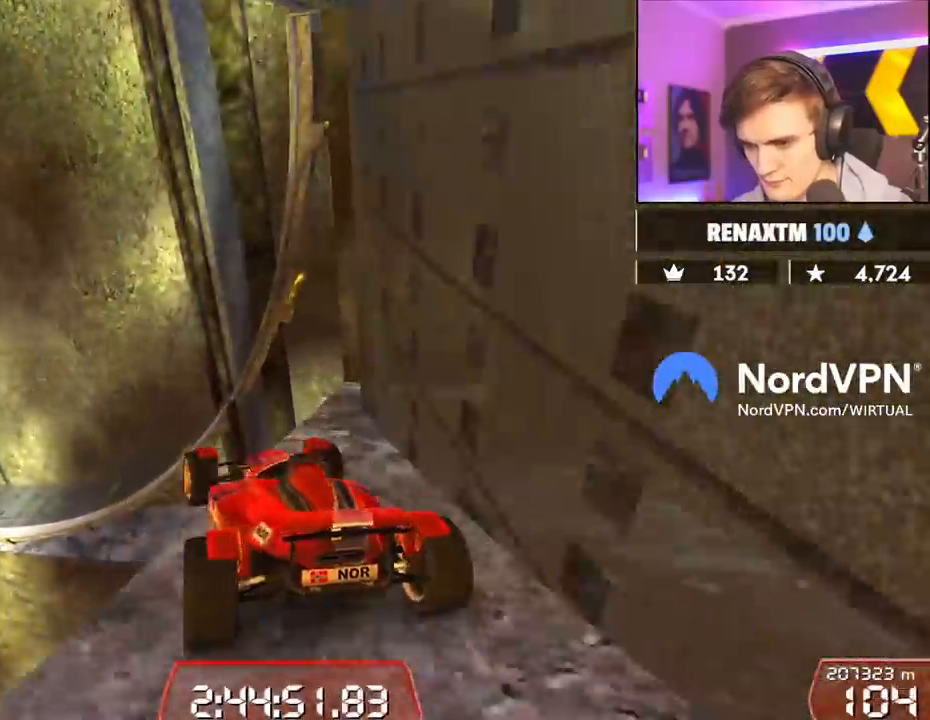
{"keys": ["brake", "up"], "events": [[17, "left", "up"], [167, "up", "up"], [300, "up", "down"], [450, "brake", "down"]]}
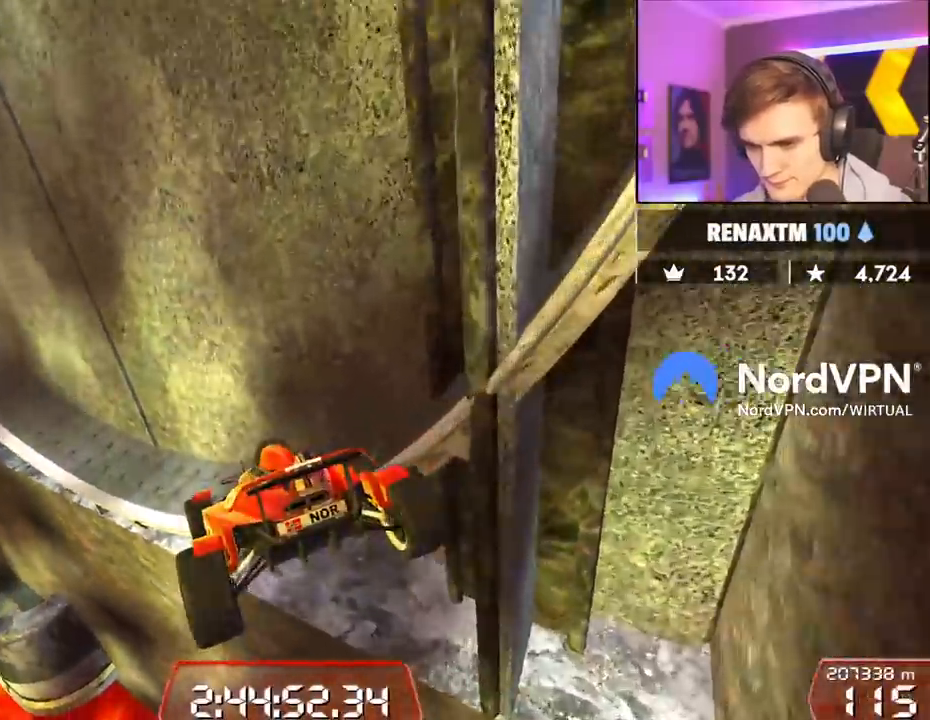
{"keys": ["left", "up"], "events": [[84, "brake", "up"], [134, "right", "down"], [184, "right", "up"], [367, "left", "down"]]}
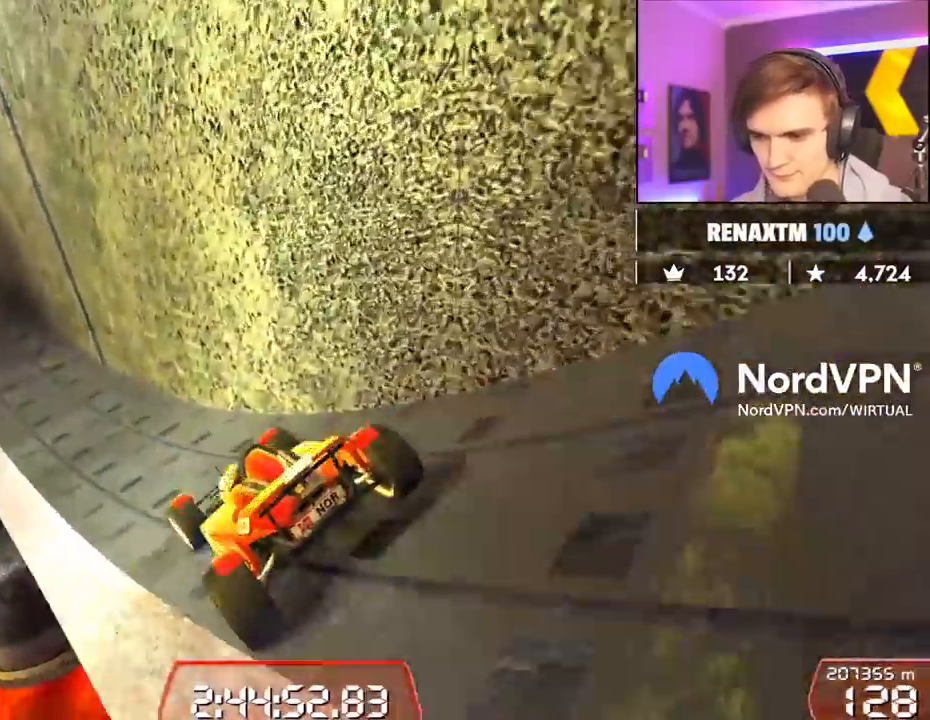
{"keys": ["left", "up"], "events": [[150, "left", "up"], [234, "right", "down"], [334, "right", "up"], [484, "left", "down"]]}
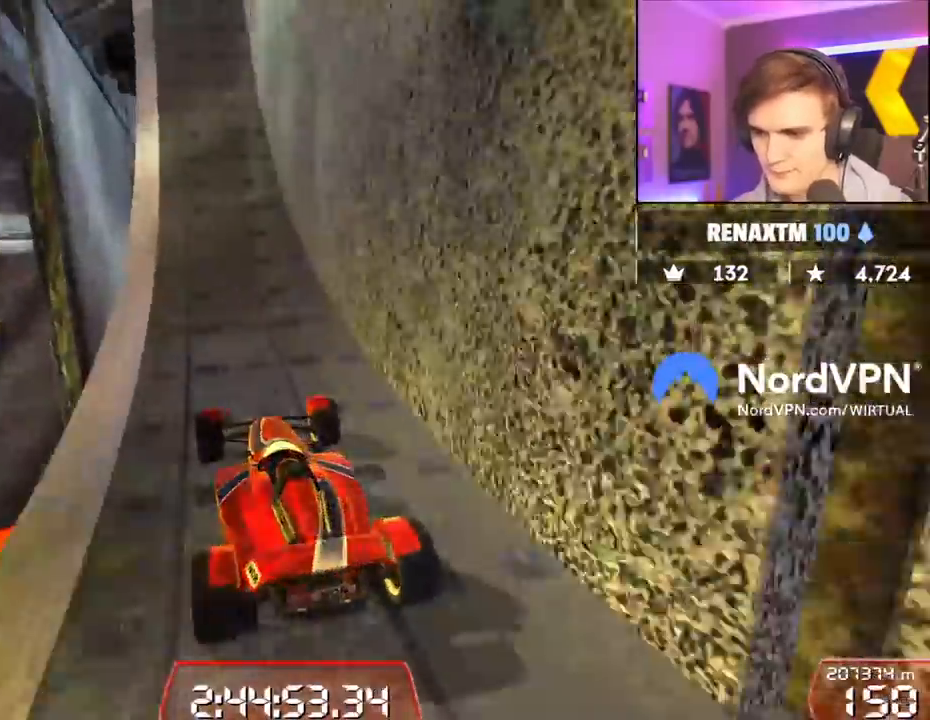
{"keys": ["up"], "events": [[17, "left", "up"], [167, "right", "down"], [200, "right", "up"], [450, "right", "down"], [484, "right", "up"]]}
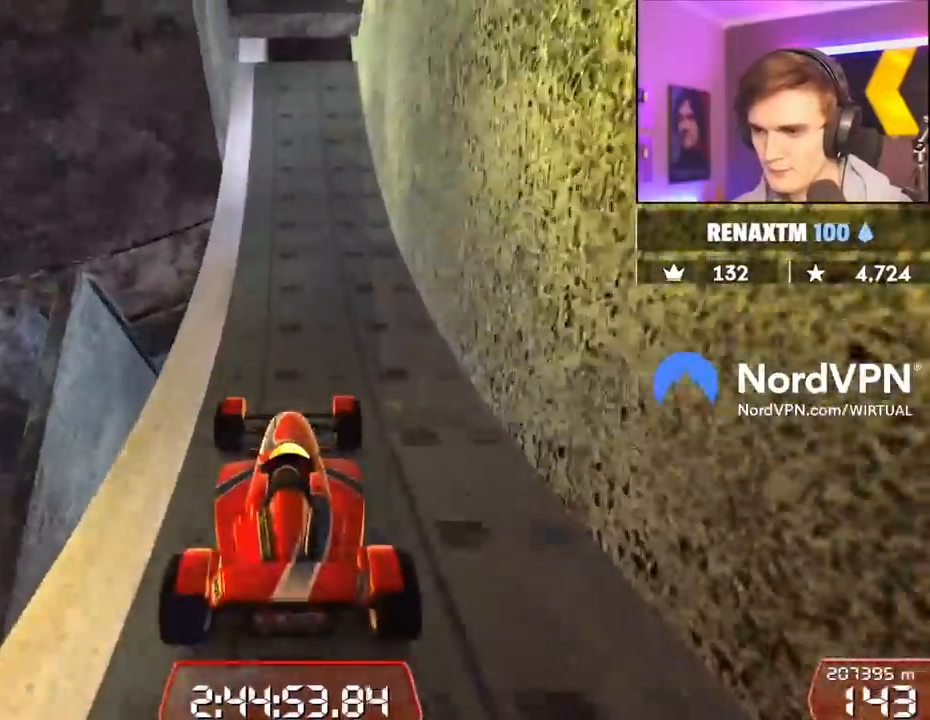
{"keys": ["right", "up"], "events": [[84, "left", "down"], [184, "left", "up"], [500, "right", "down"]]}
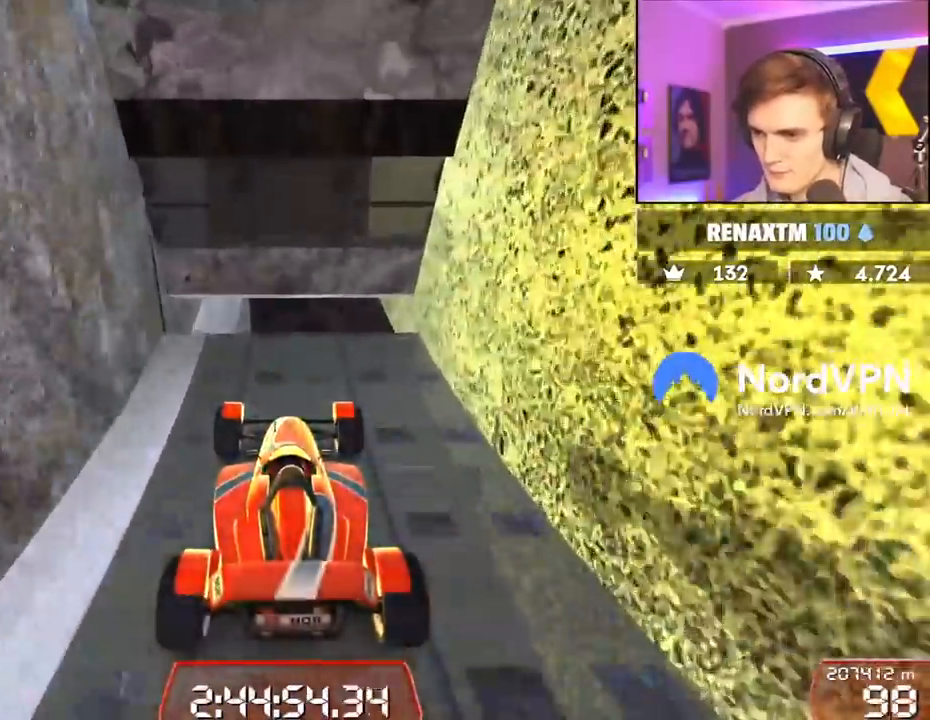
{"keys": ["up"], "events": [[50, "right", "up"], [184, "right", "down"], [234, "right", "up"]]}
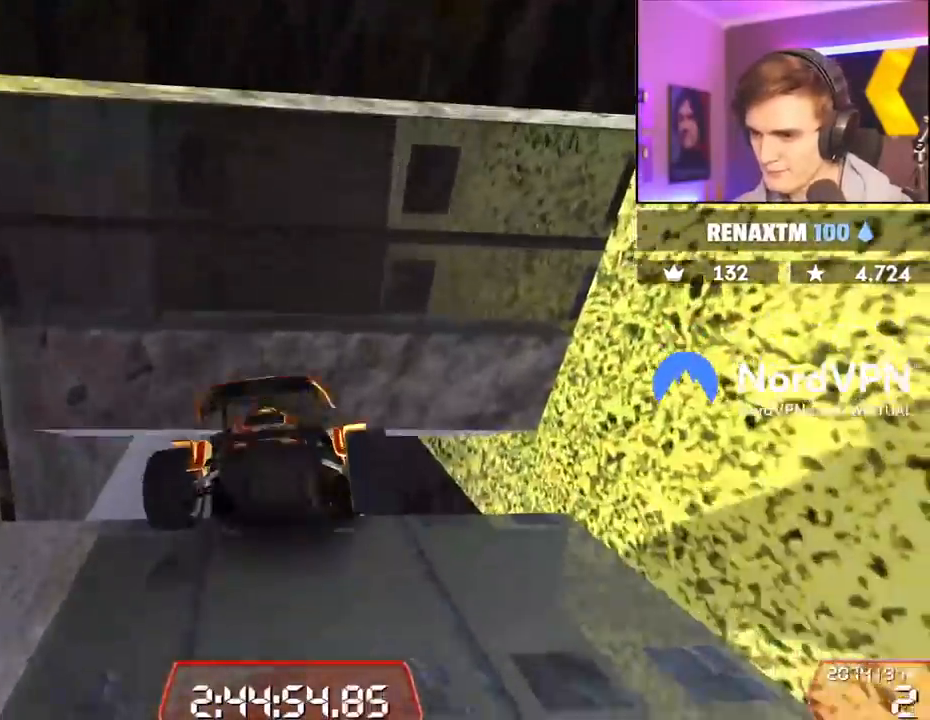
{"keys": ["up"], "events": []}
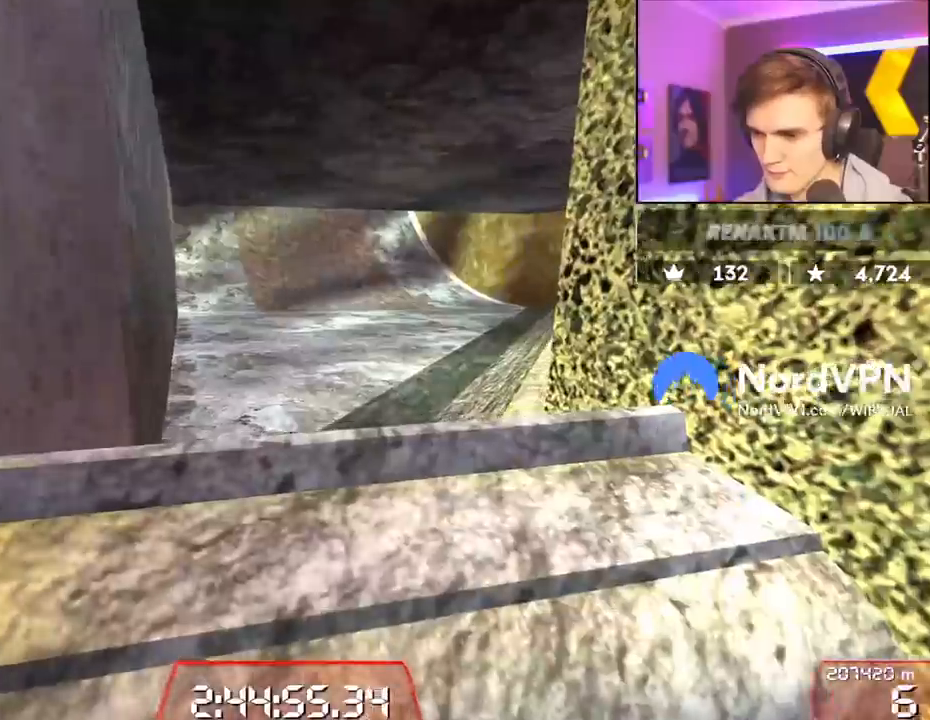
{"keys": ["right", "up"], "events": [[417, "right", "down"]]}
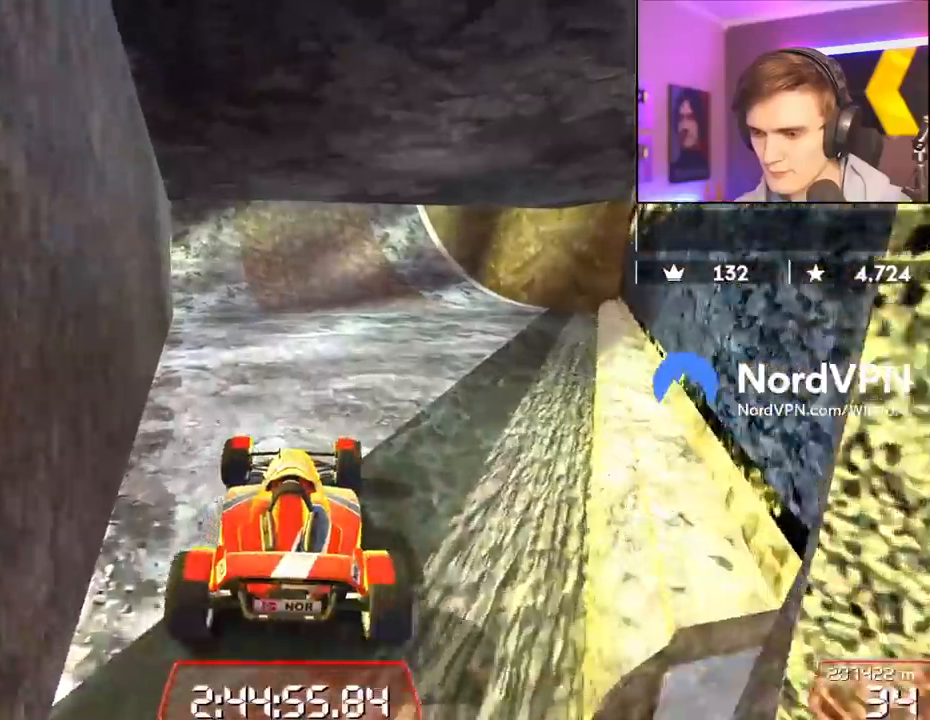
{"keys": [], "events": [[434, "right", "up"], [467, "up", "up"]]}
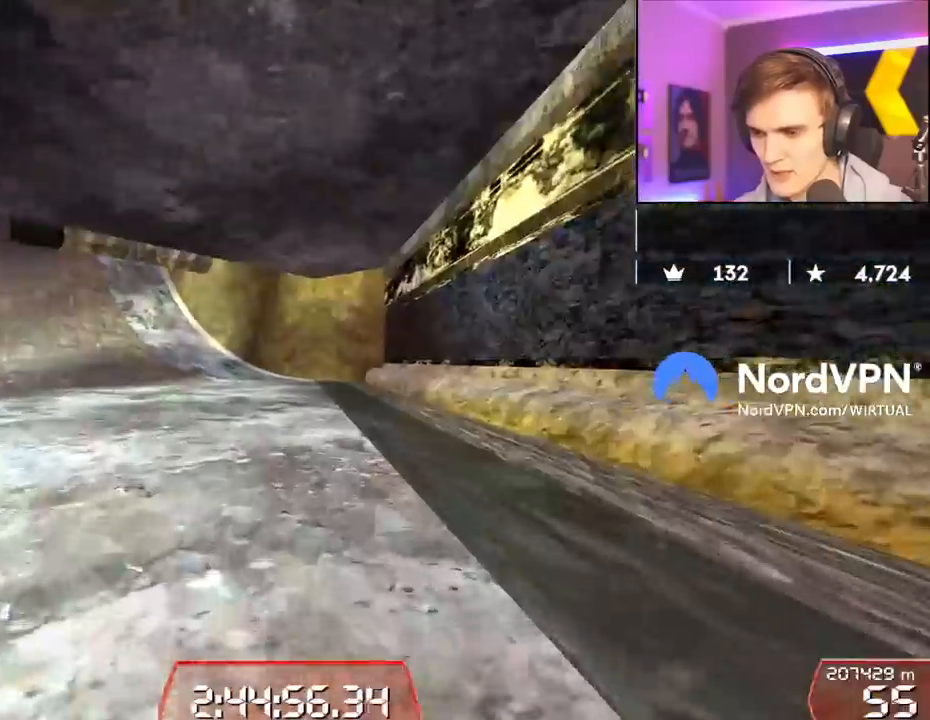
{"keys": ["left"], "events": [[200, "up", "down"], [250, "left", "down"], [434, "up", "up"]]}
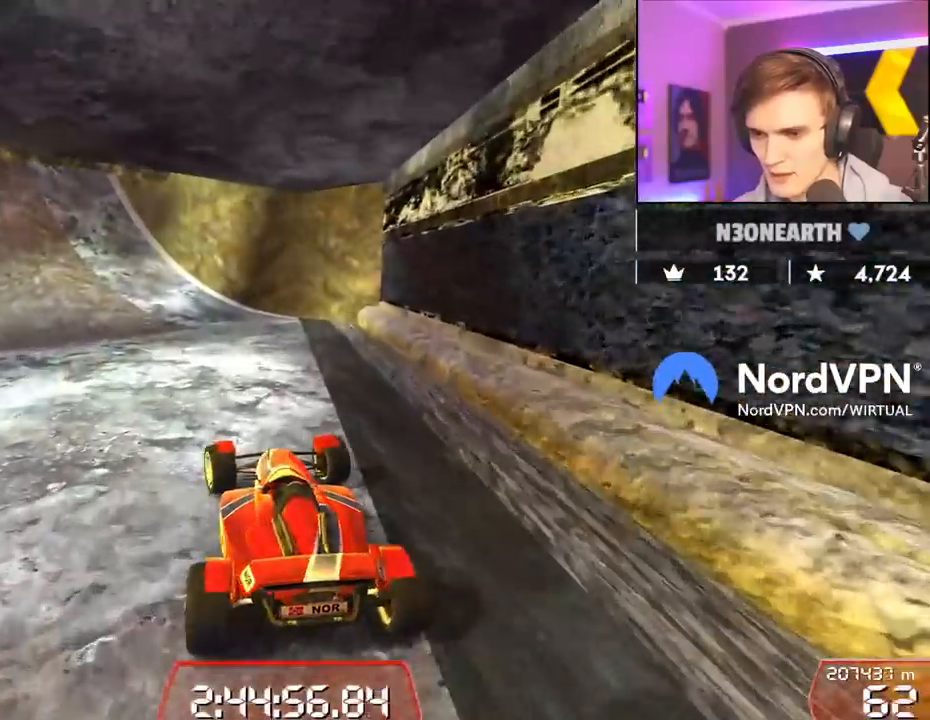
{"keys": [], "events": [[450, "left", "up"]]}
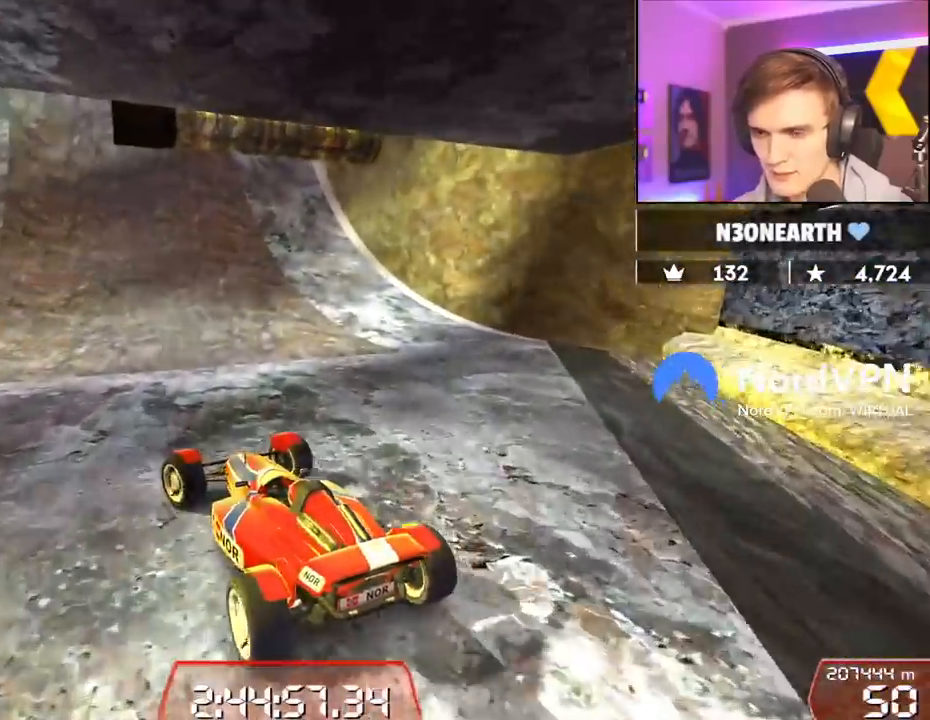
{"keys": ["down"], "events": [[50, "down", "down"]]}
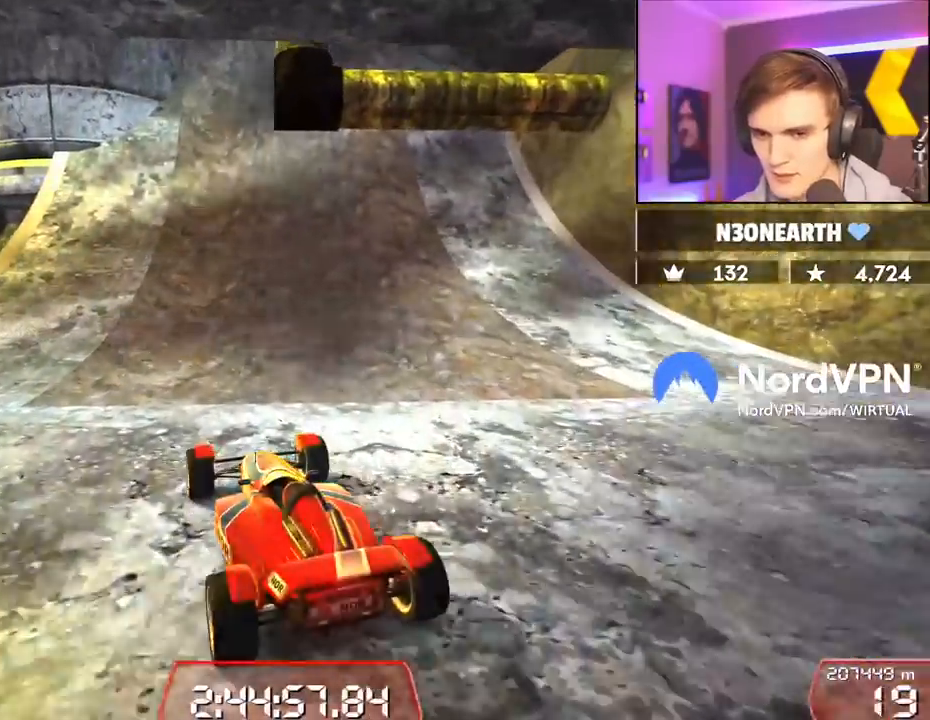
{"keys": [], "events": [[200, "down", "up"]]}